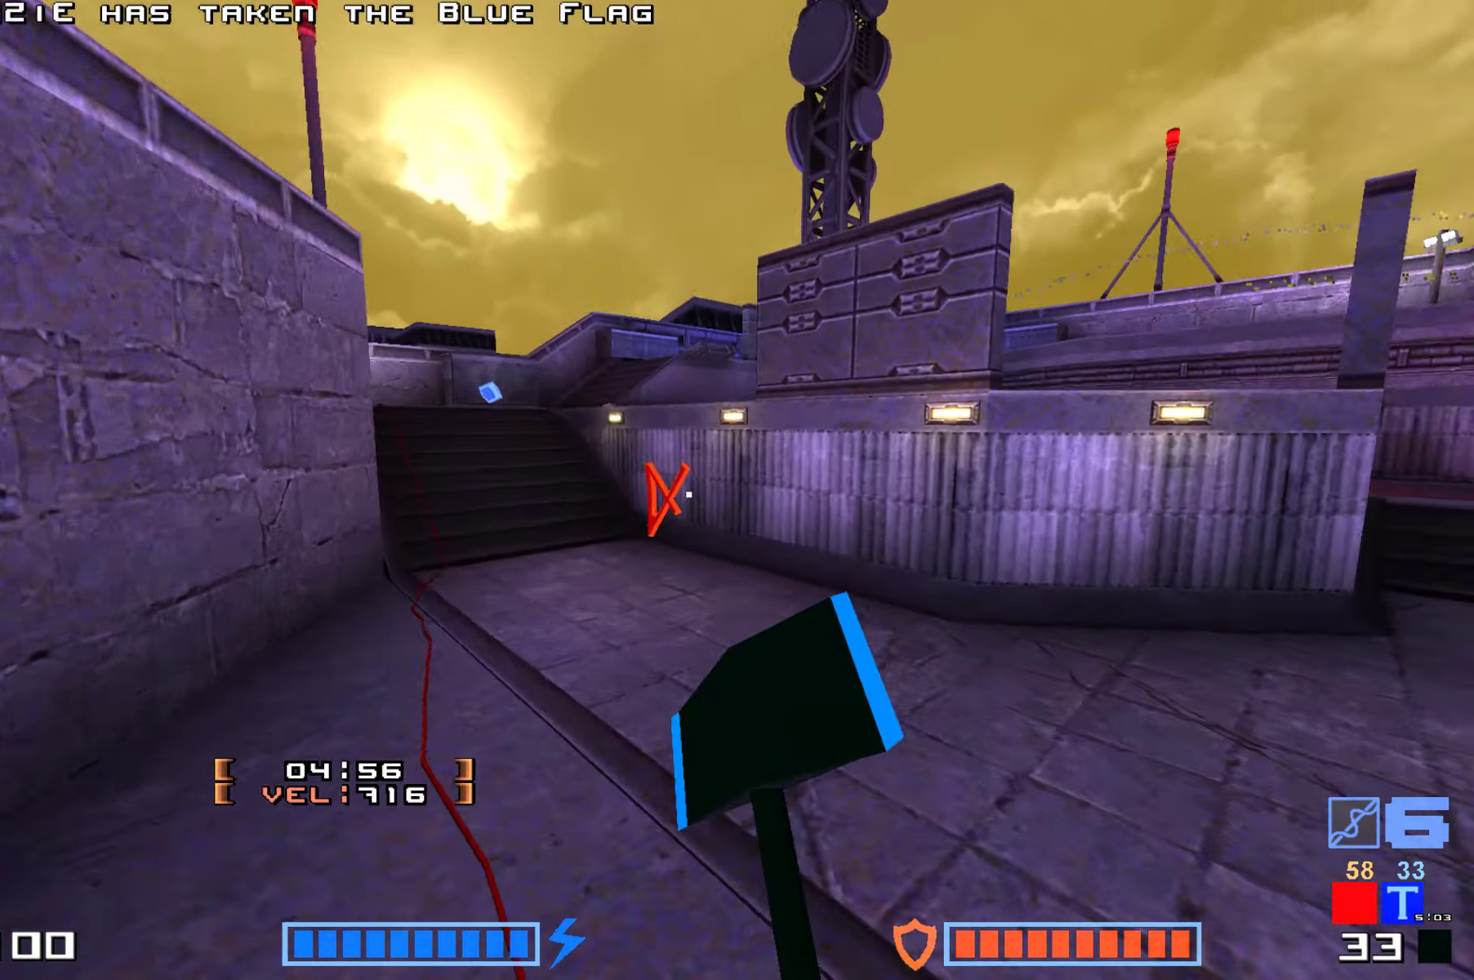
Gameplay with keyboard; each line is a JSON object with the keys held at the frame after it. "events" lists presses ("down") and releases ("up") of "down", "hammer", "hook", "jump", "right" and "up" between this image and that frame as [ms after this image, input, new state], when the widget could be followed in between. No other keys are recorded. Mouse input is not recorded. Key names are as the overlay labels them; some are game actions (e.g. jump) rather than physical keys.
{"keys": ["right", "up"], "events": [[133, "hammer", "down"], [200, "hammer", "up"], [383, "right", "down"]]}
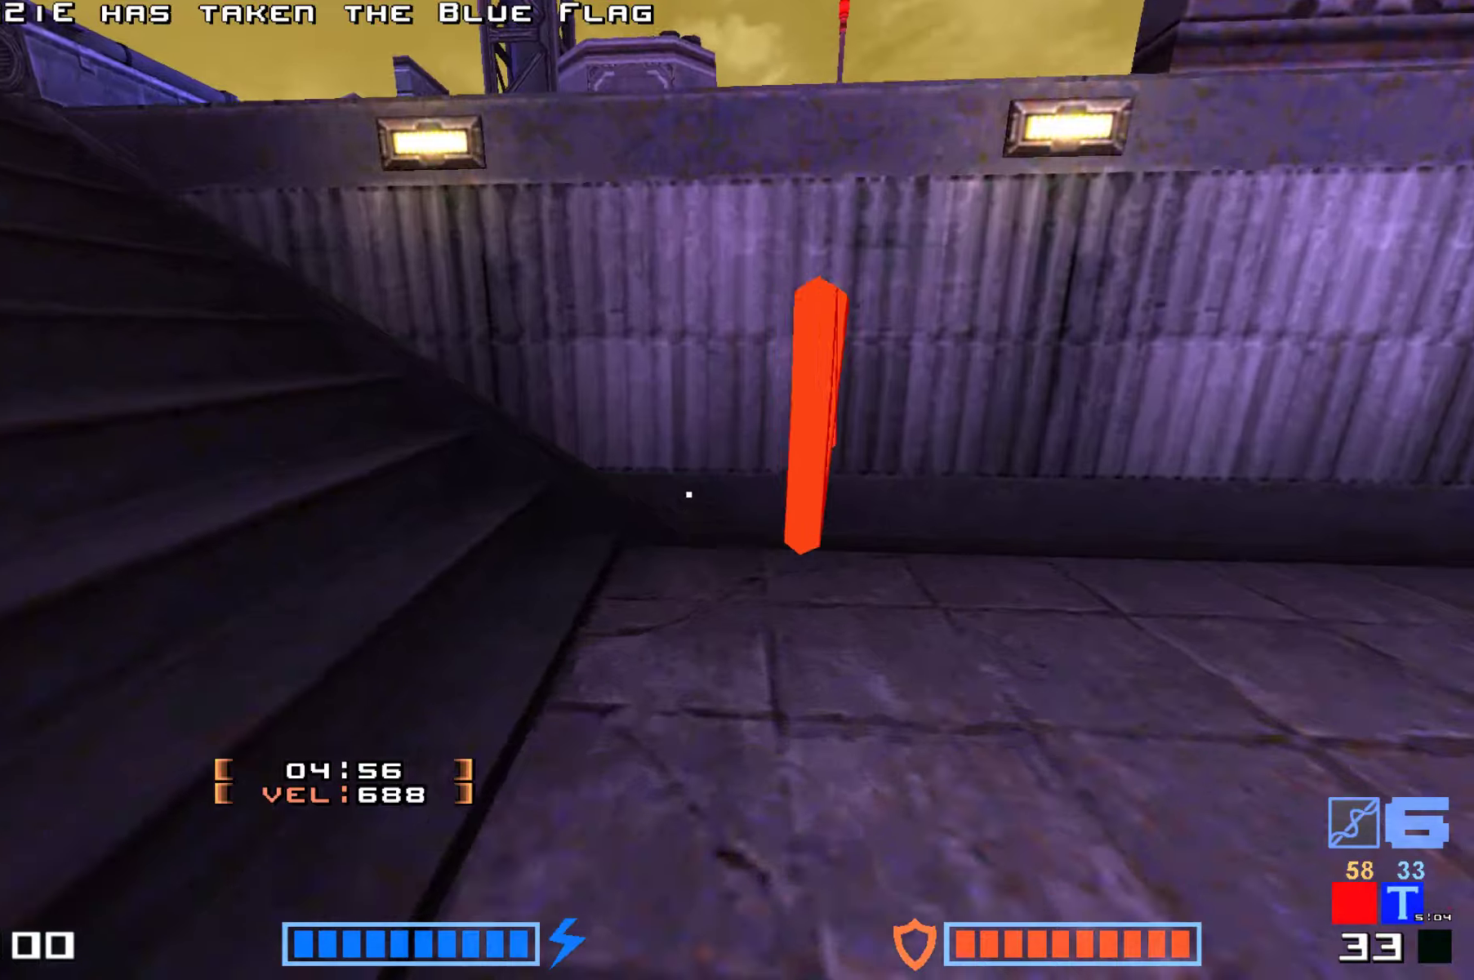
{"keys": ["jump", "up"], "events": [[500, "jump", "down"], [500, "right", "up"]]}
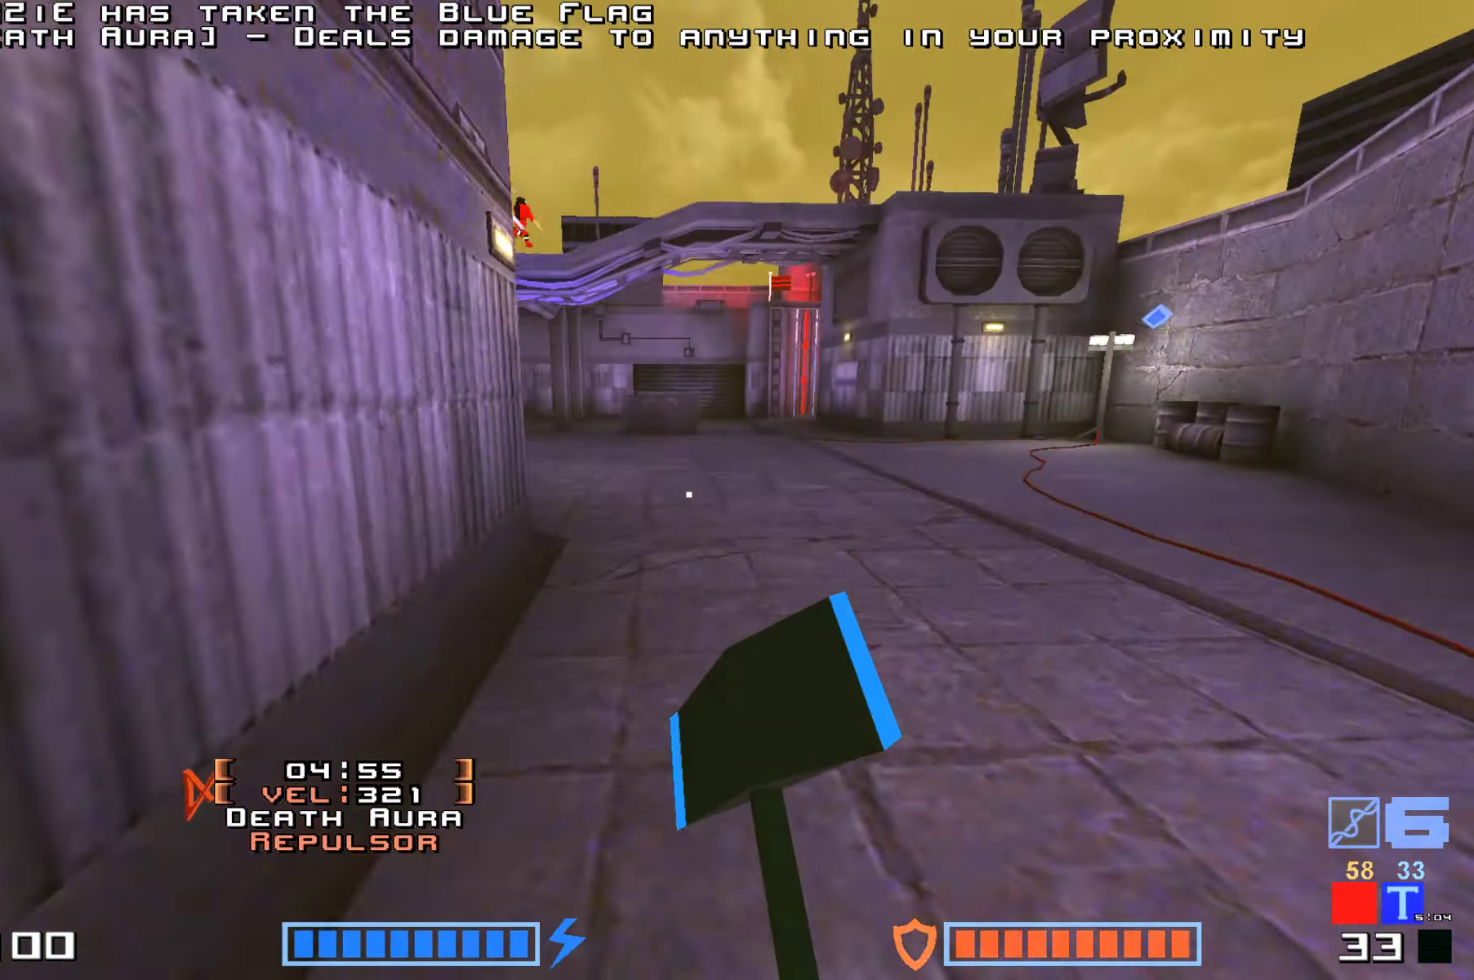
{"keys": ["jump", "up"]}
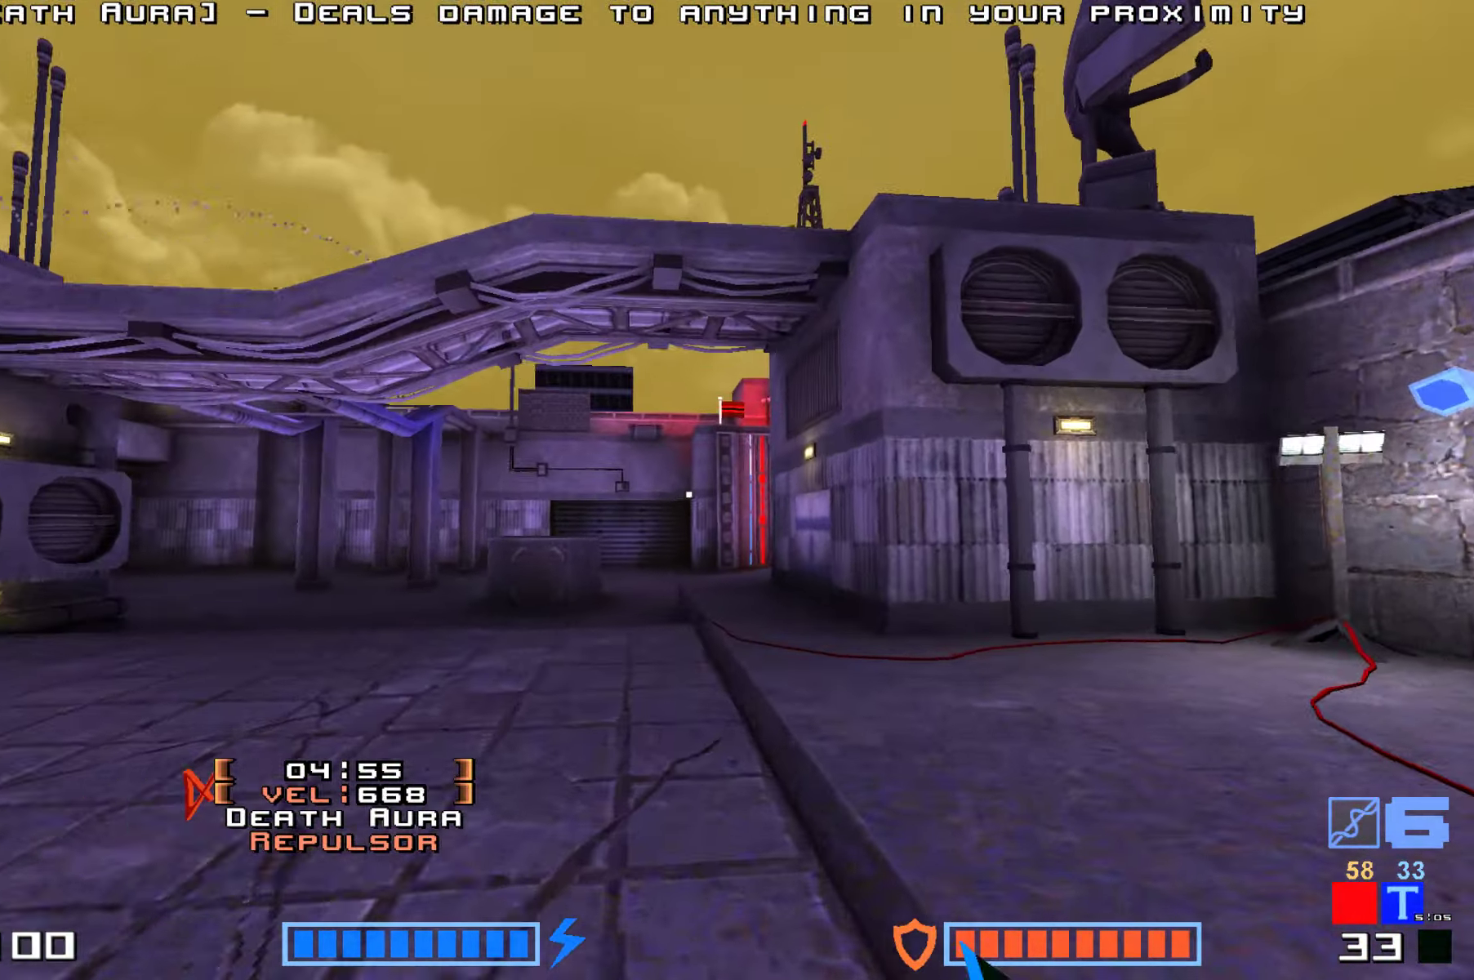
{"keys": ["up"], "events": [[150, "hammer", "down"], [300, "hammer", "up"], [484, "jump", "up"]]}
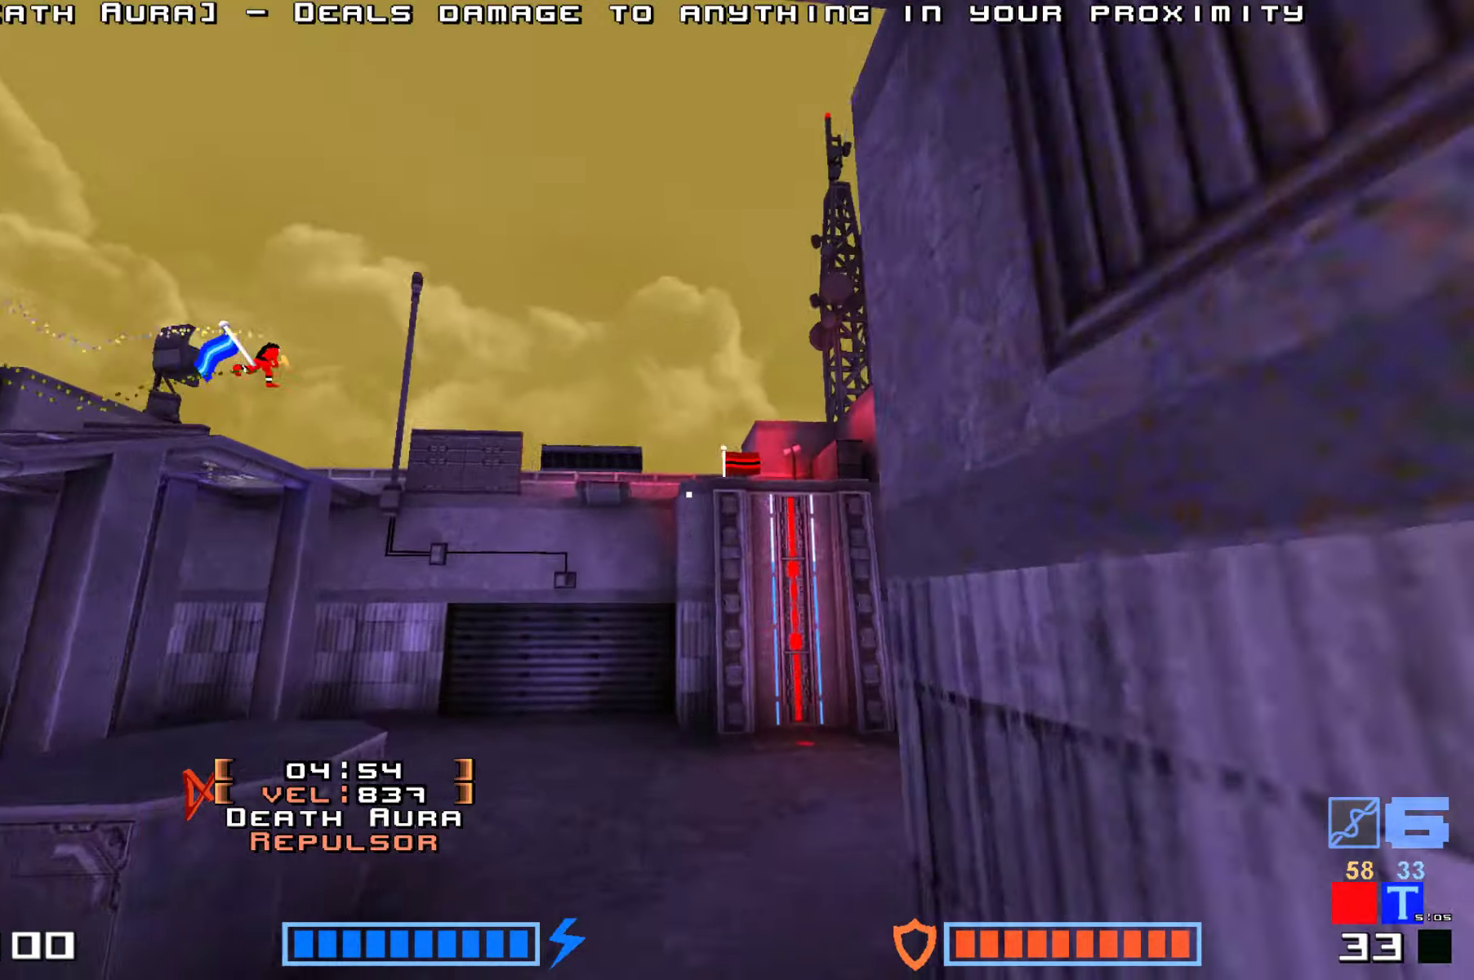
{"keys": ["right", "up"], "events": [[250, "right", "down"]]}
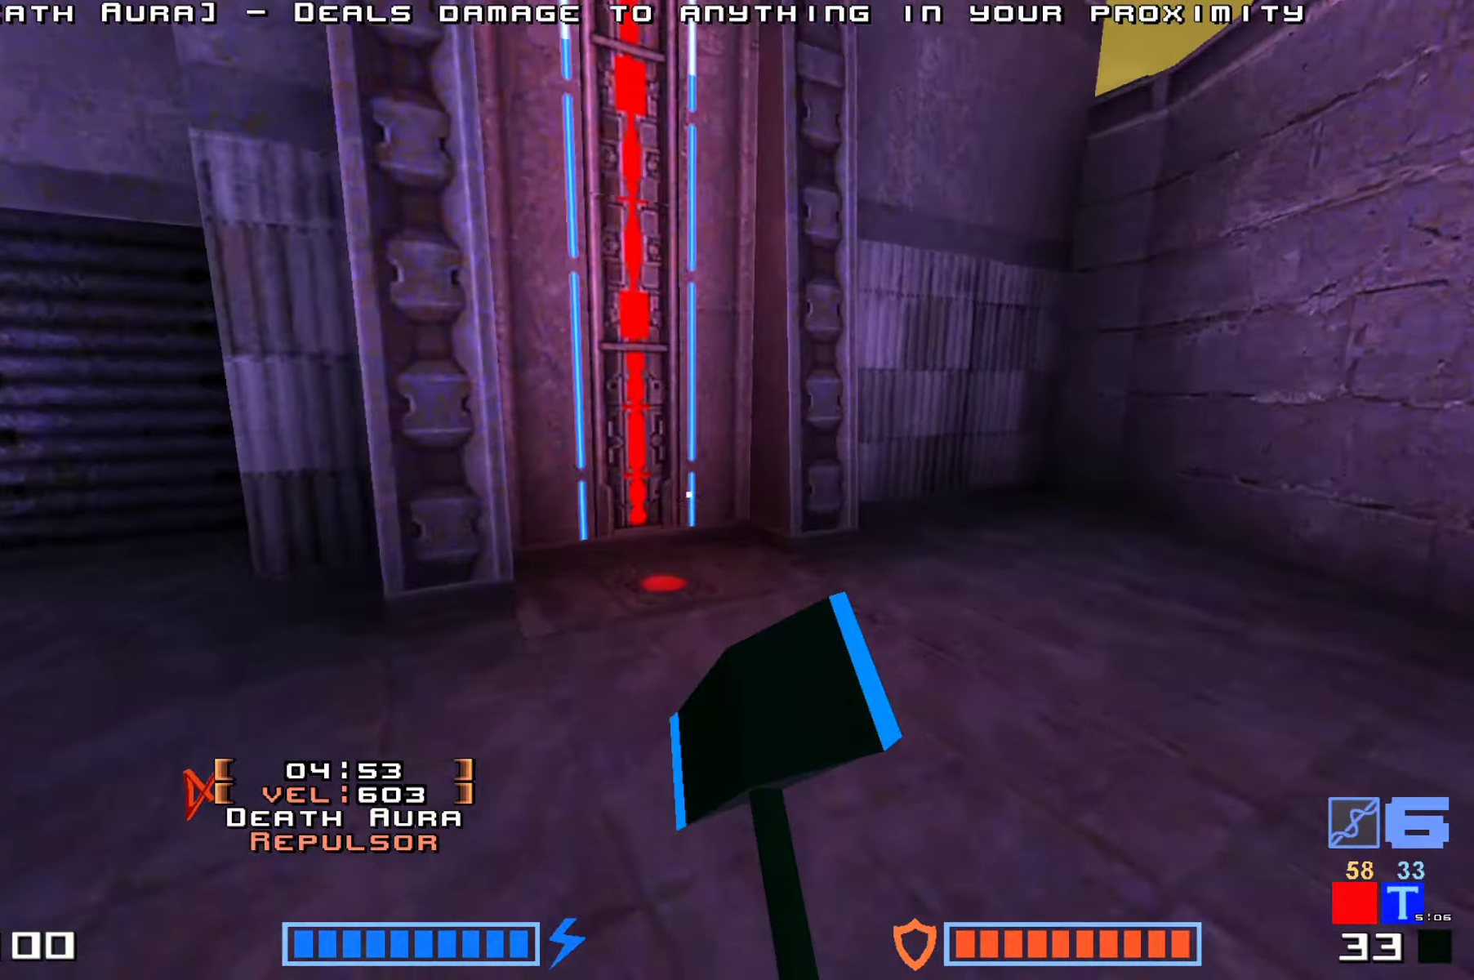
{"keys": ["up"], "events": [[84, "right", "up"], [350, "right", "down"], [467, "right", "up"]]}
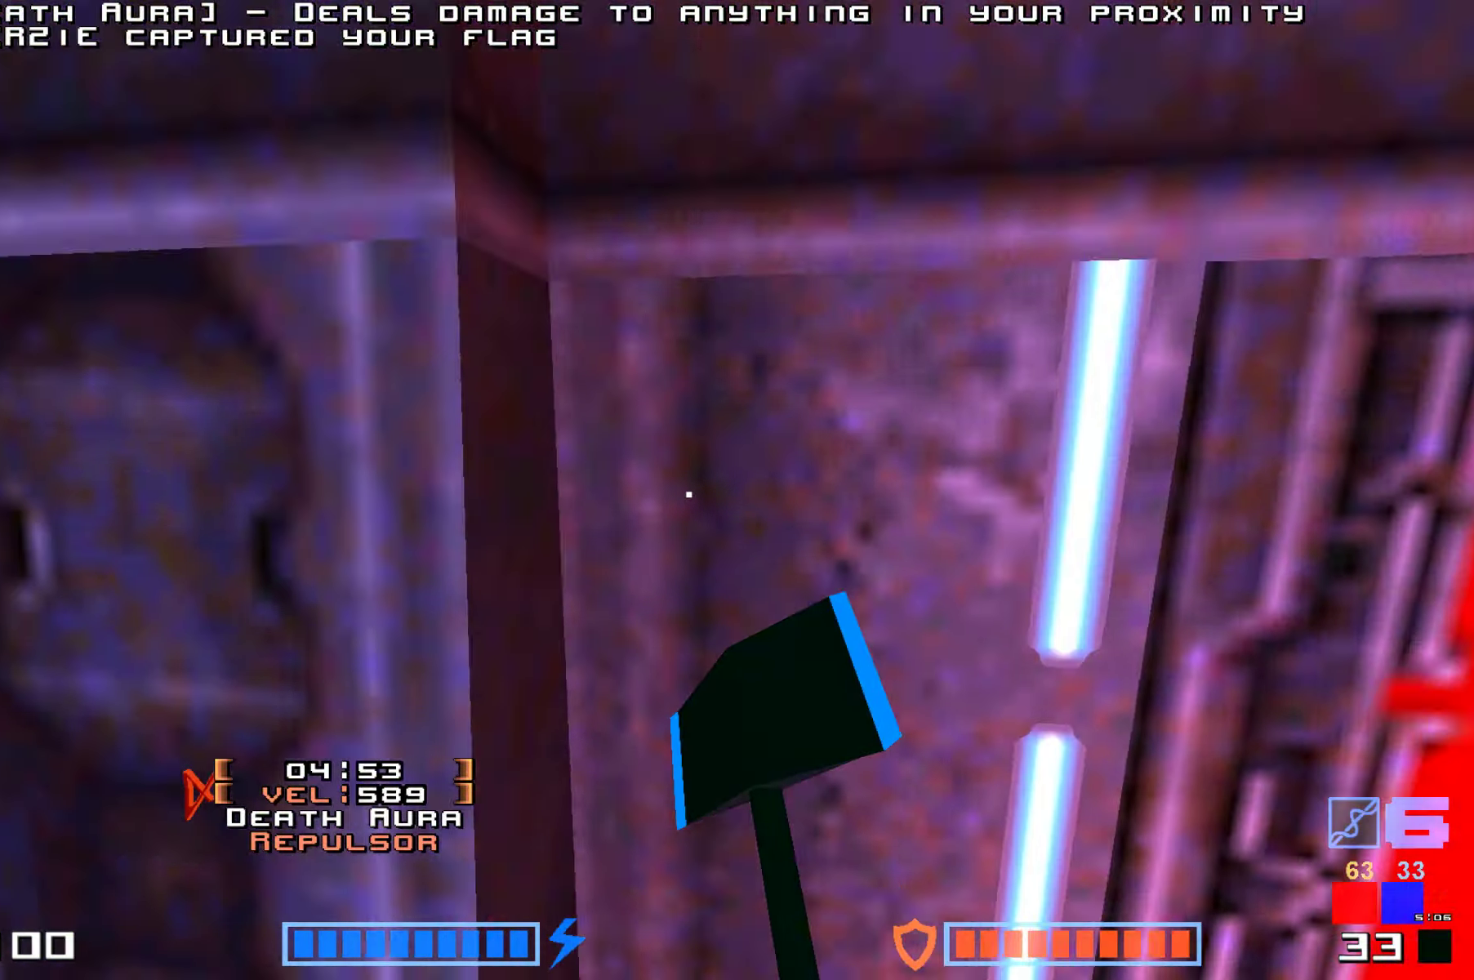
{"keys": ["hammer", "up"], "events": [[500, "hammer", "down"]]}
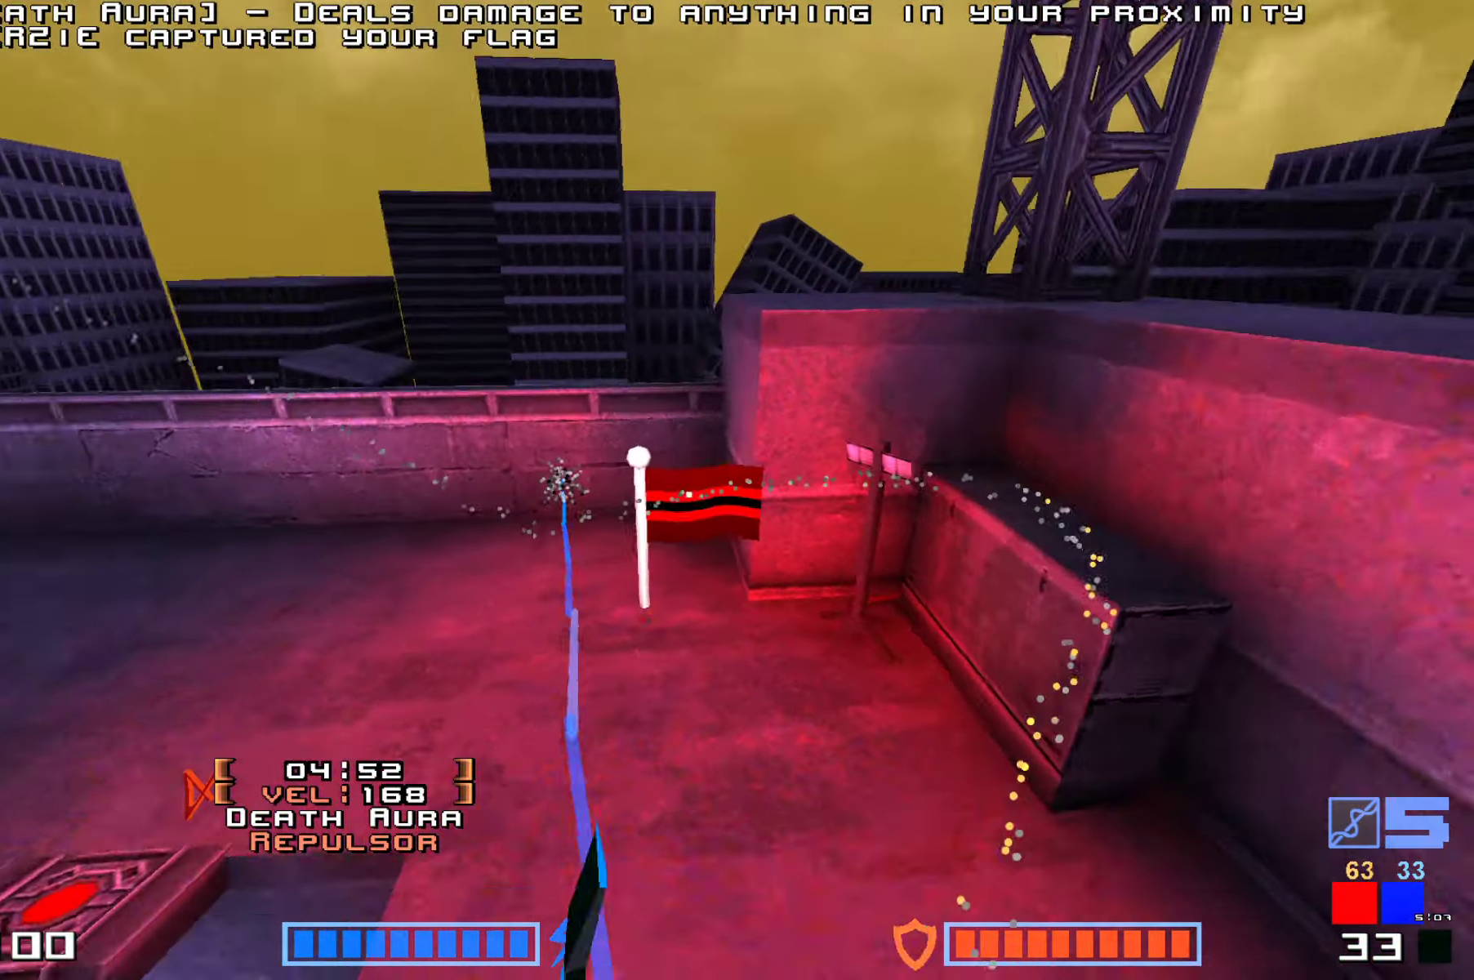
{"keys": ["up"]}
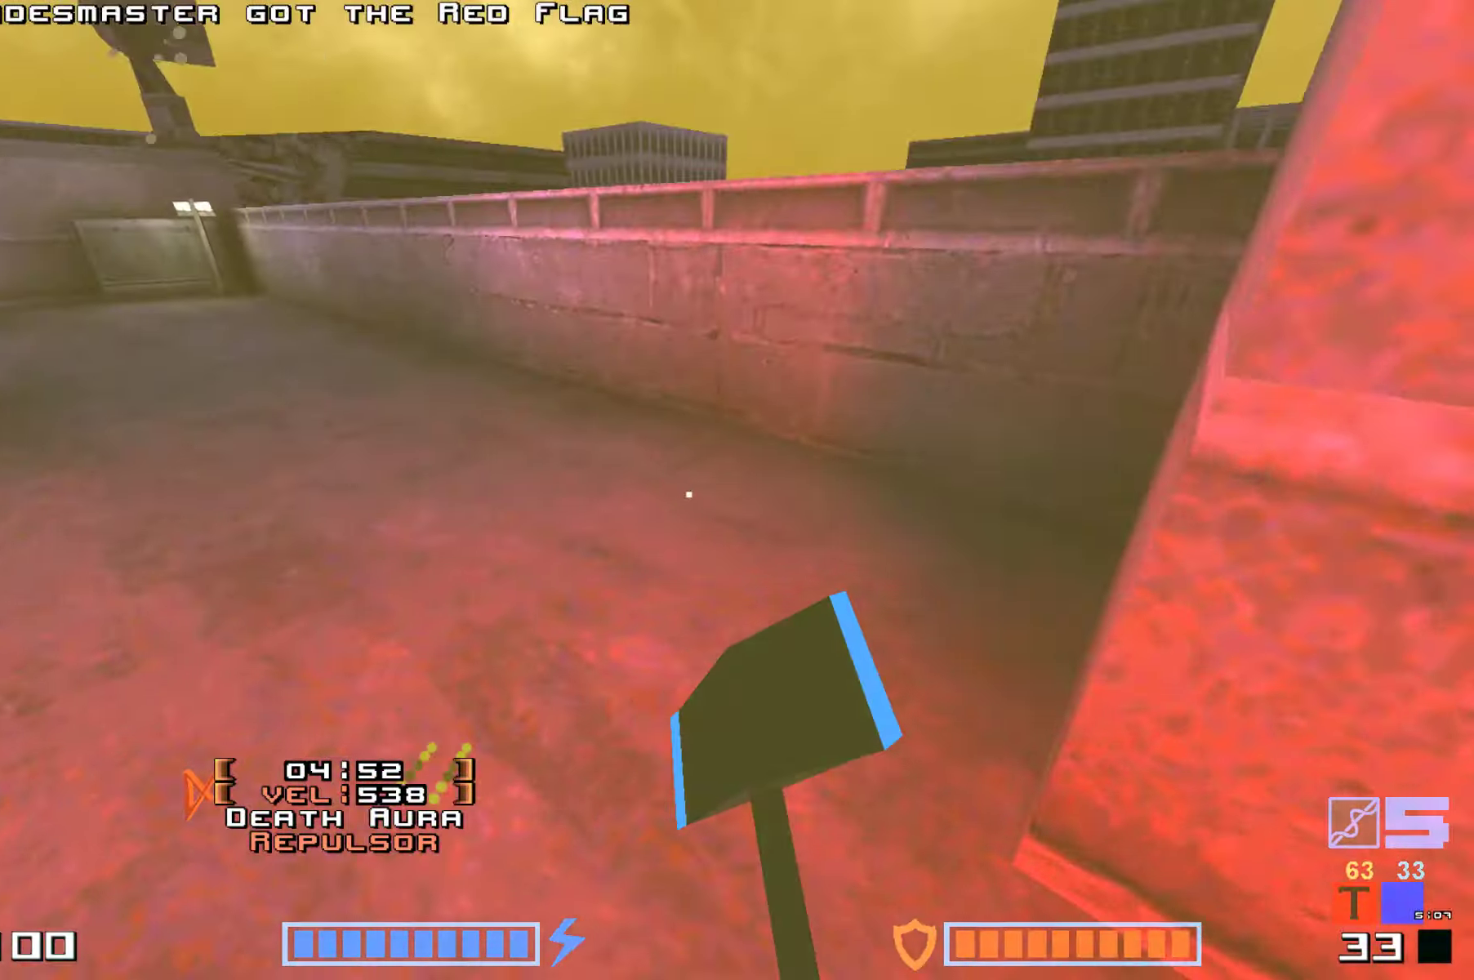
{"keys": ["hammer", "jump", "up"], "events": [[217, "jump", "down"], [250, "hammer", "down"], [334, "hammer", "up"], [450, "hammer", "down"]]}
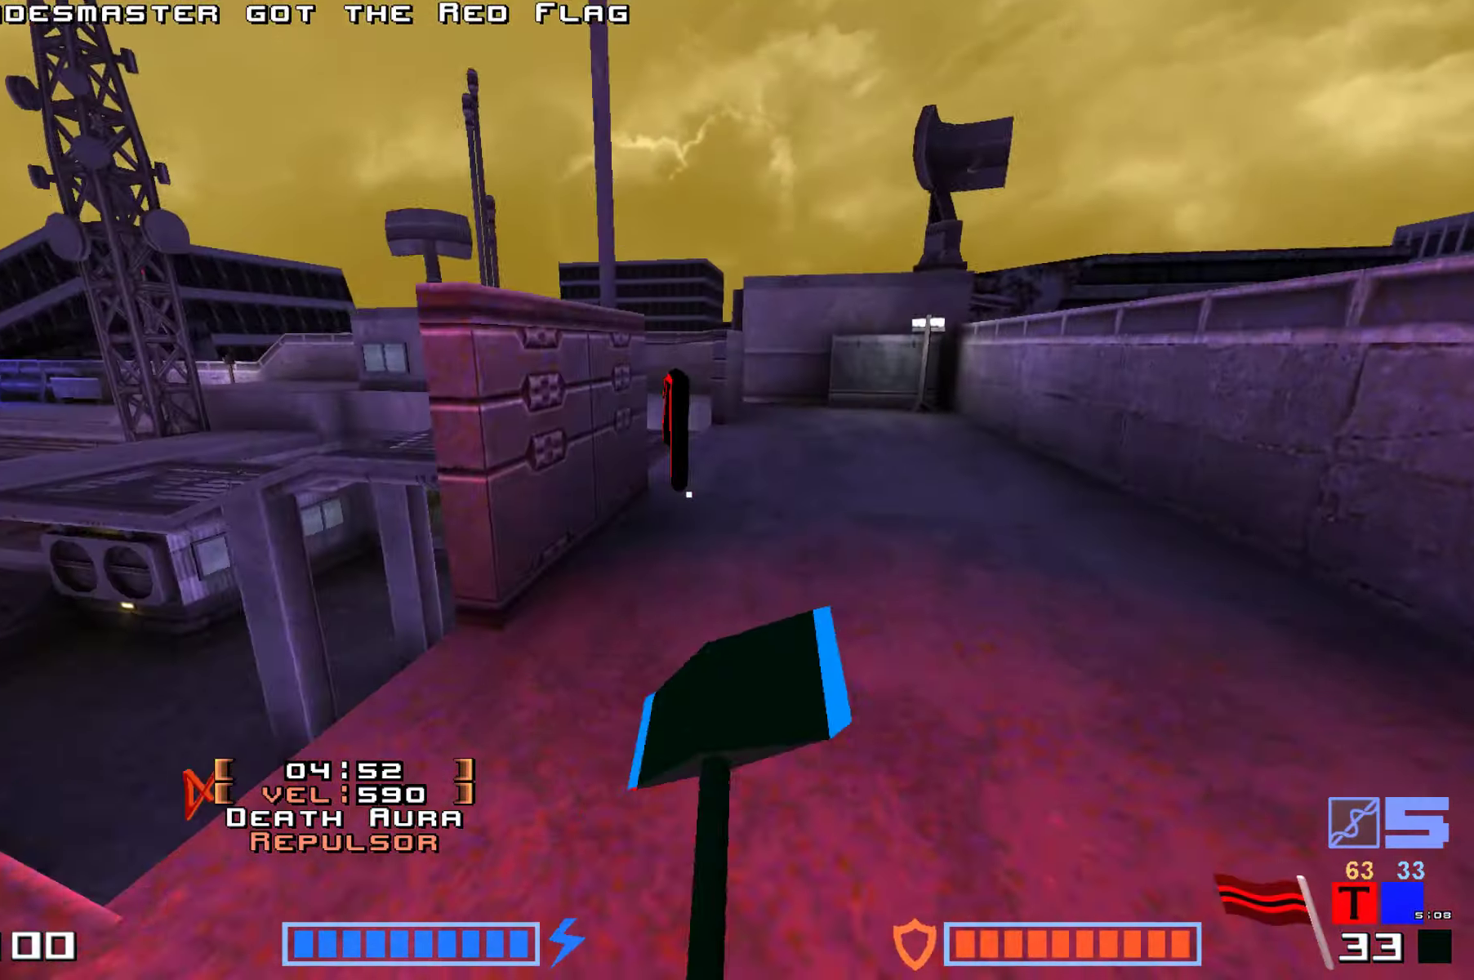
{"keys": ["hammer", "jump", "up"], "events": [[50, "hammer", "up"], [100, "hammer", "down"], [184, "hammer", "up"], [250, "hammer", "down"], [350, "hammer", "up"], [450, "hammer", "down"]]}
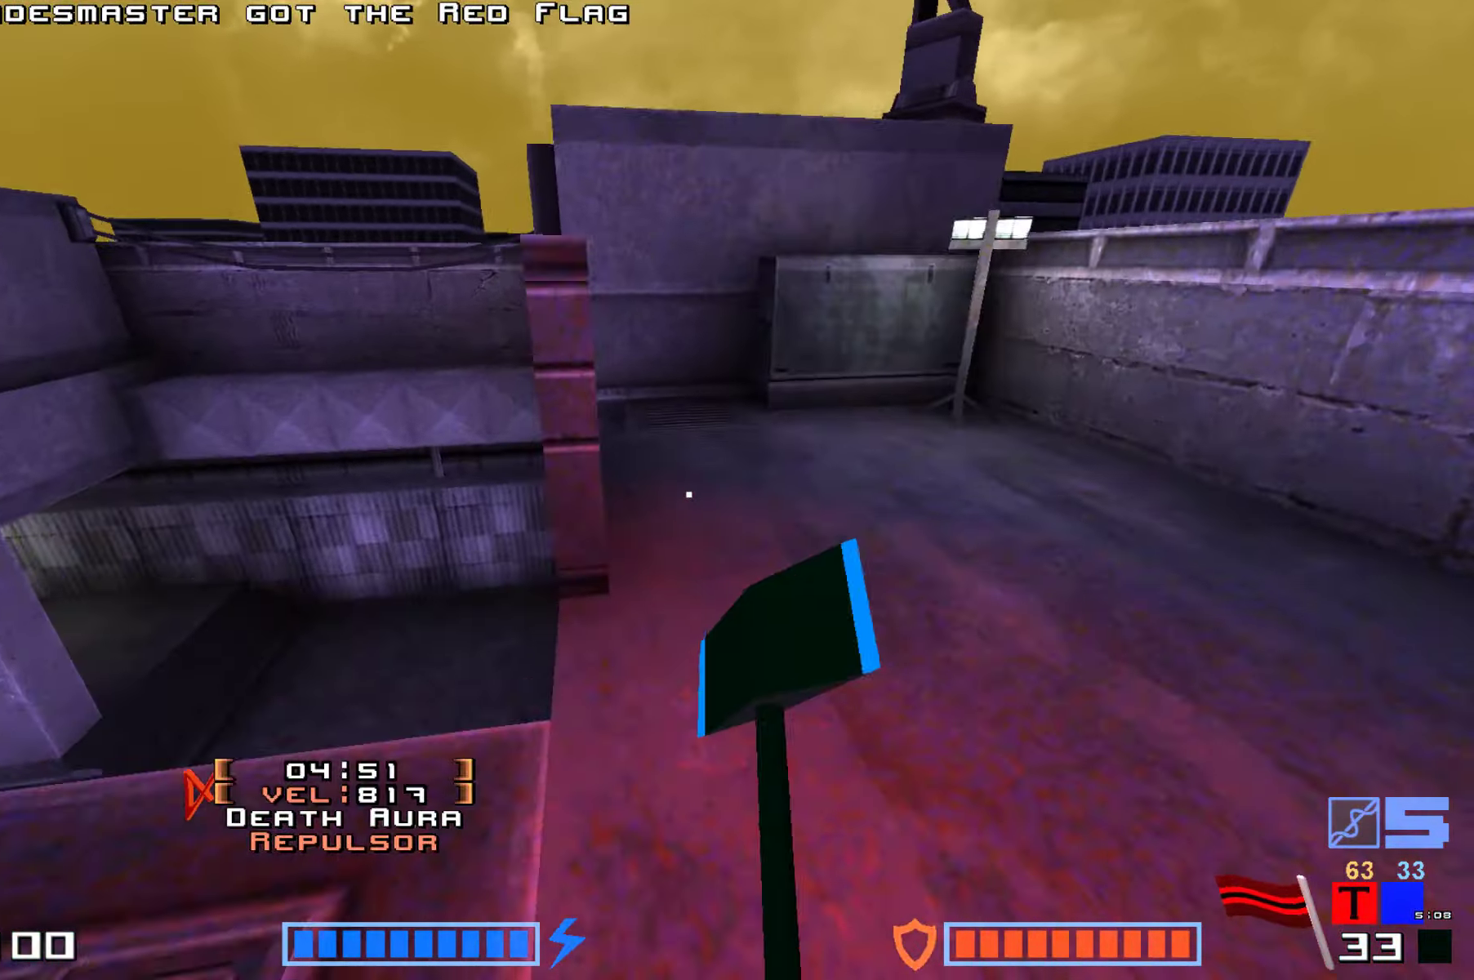
{"keys": ["jump", "up"], "events": [[50, "hammer", "up"], [167, "up", "up"], [300, "up", "down"], [317, "hammer", "down"], [450, "hammer", "up"]]}
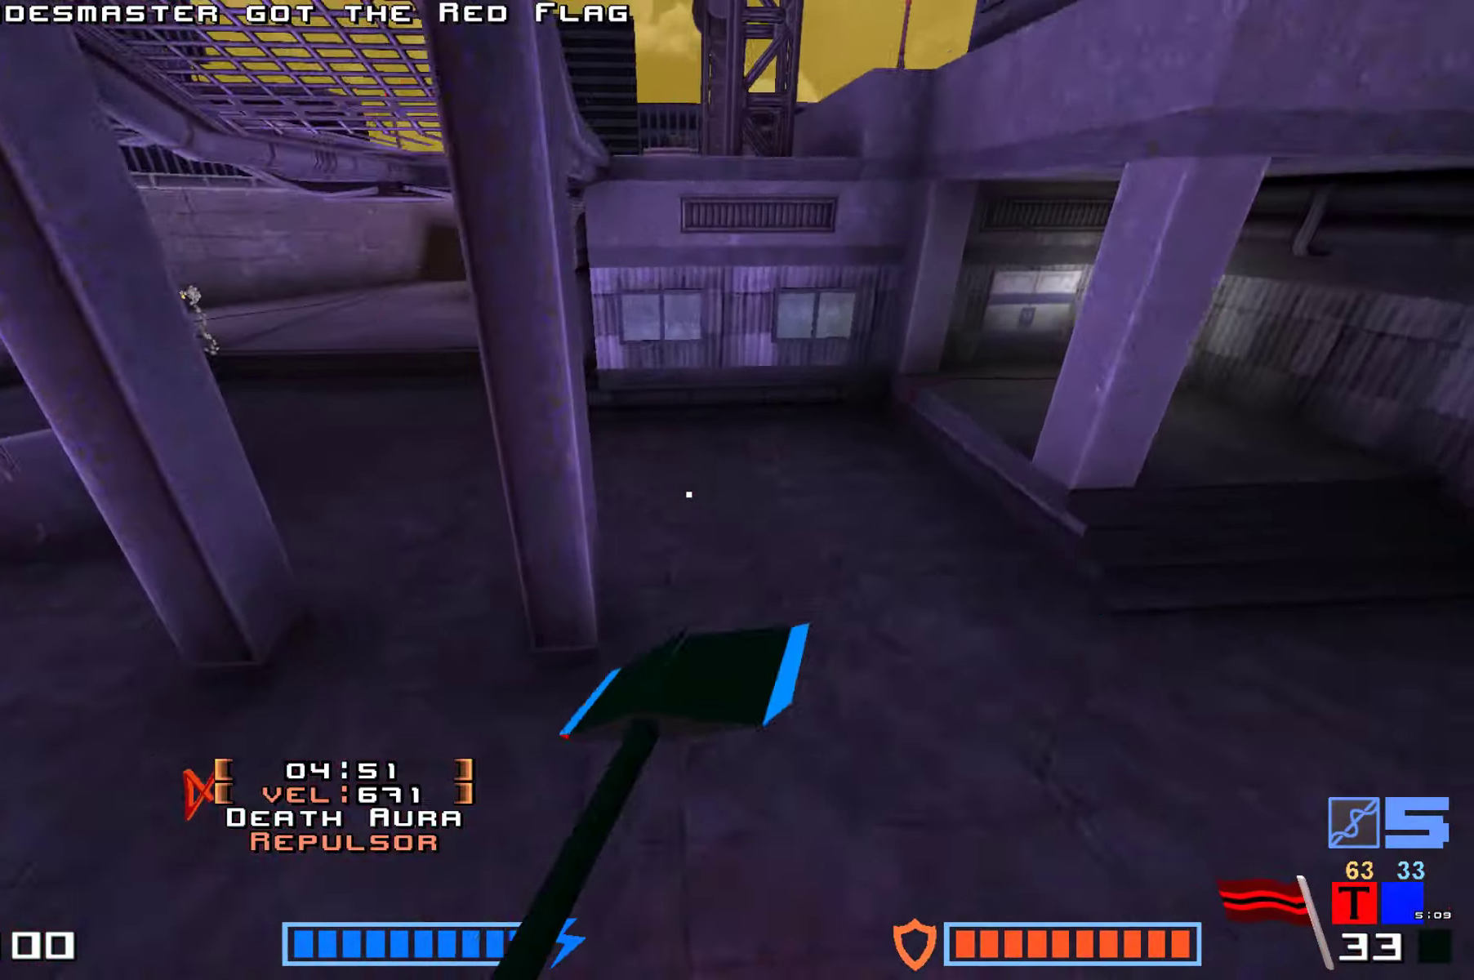
{"keys": ["up"], "events": [[200, "jump", "up"]]}
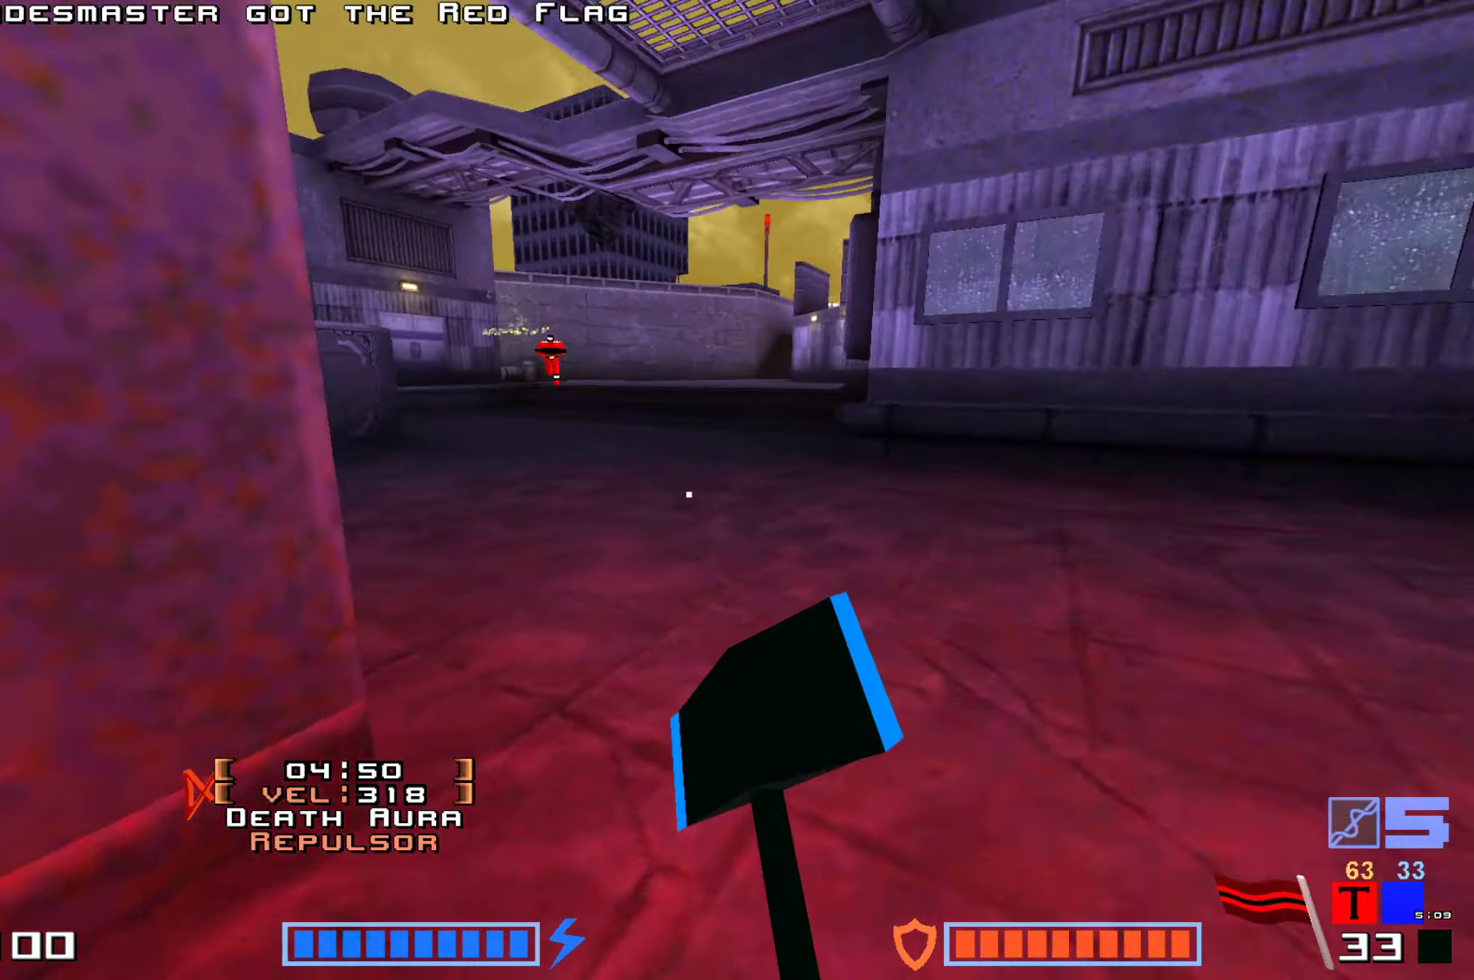
{"keys": ["up"], "events": []}
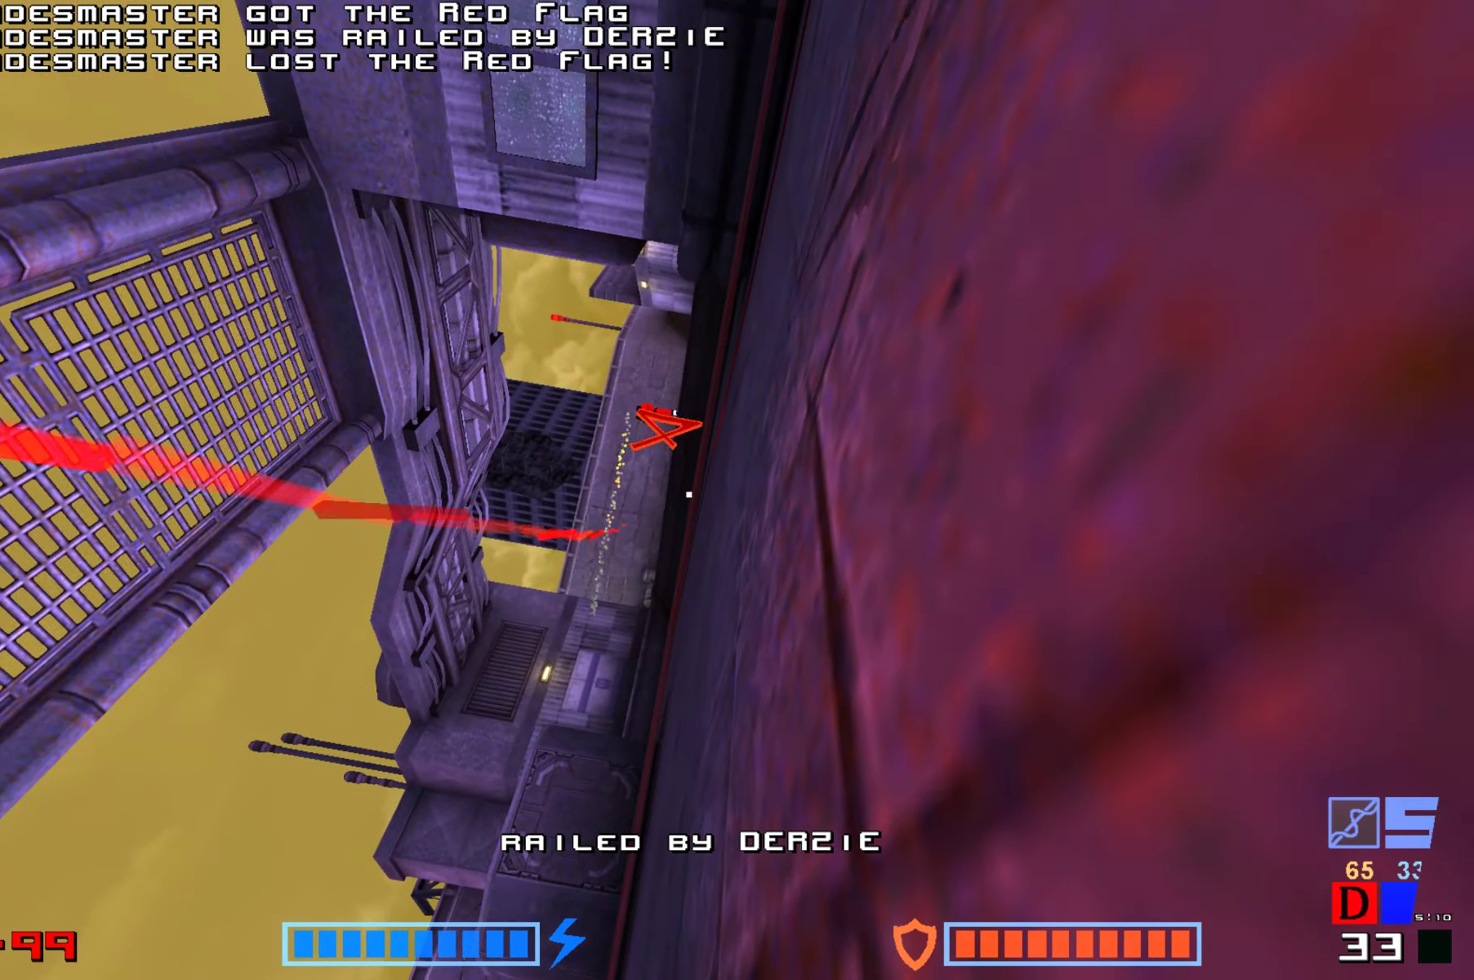
{"keys": [], "events": [[16, "hammer", "down"], [66, "up", "up"], [116, "hammer", "up"], [183, "hammer", "down"], [266, "hammer", "up"], [350, "hammer", "down"], [450, "hammer", "up"]]}
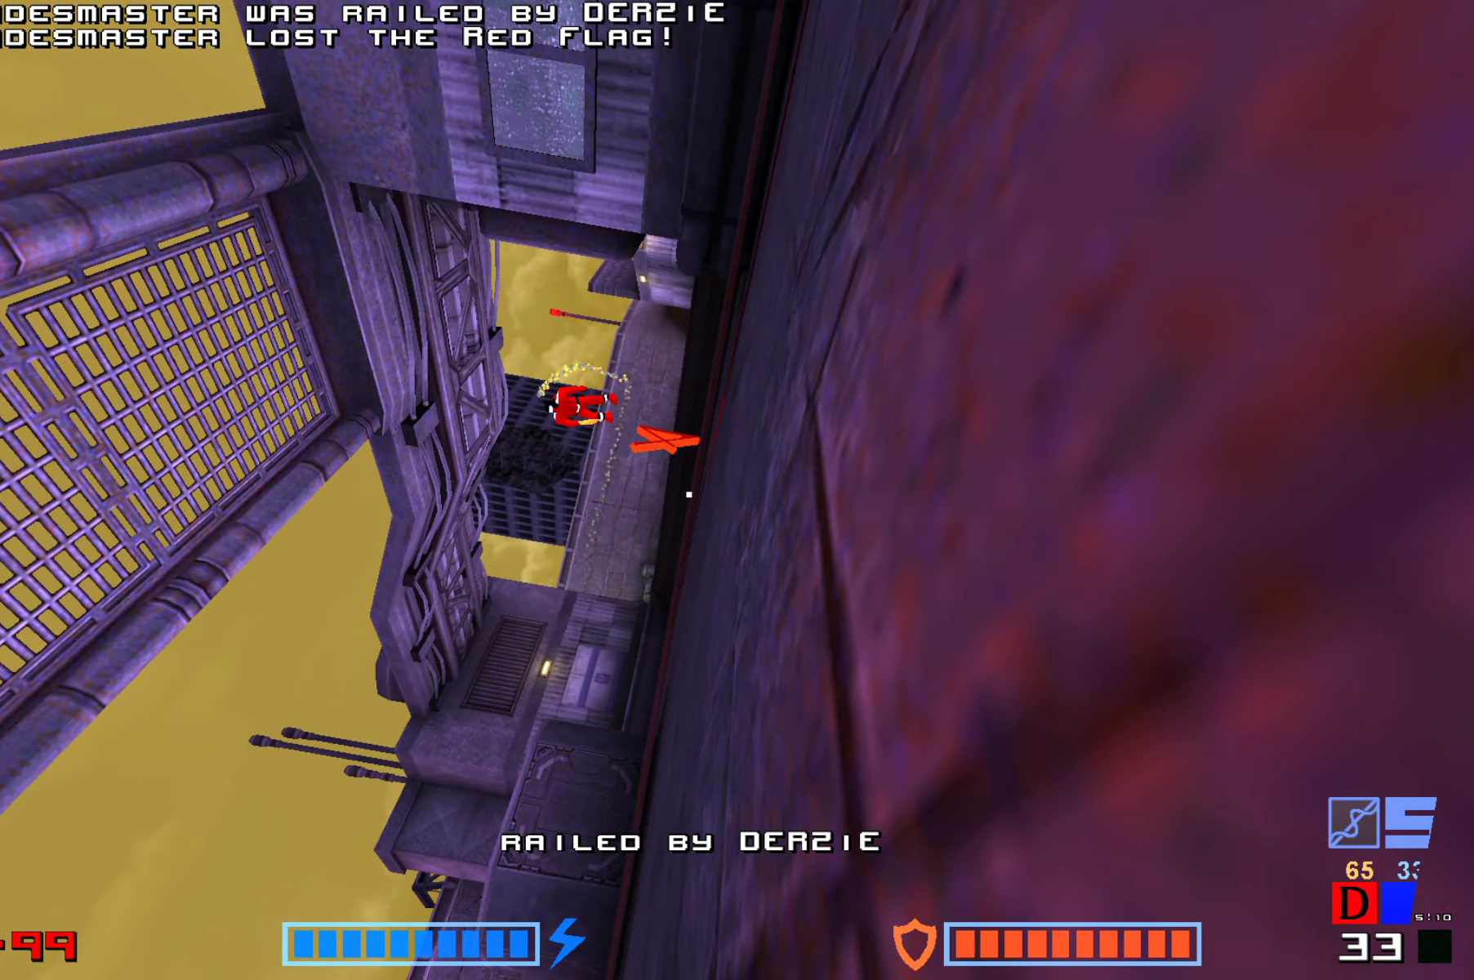
{"keys": [], "events": [[16, "hammer", "down"], [100, "hammer", "up"], [166, "hammer", "down"], [266, "hammer", "up"], [350, "hammer", "down"], [416, "hammer", "up"]]}
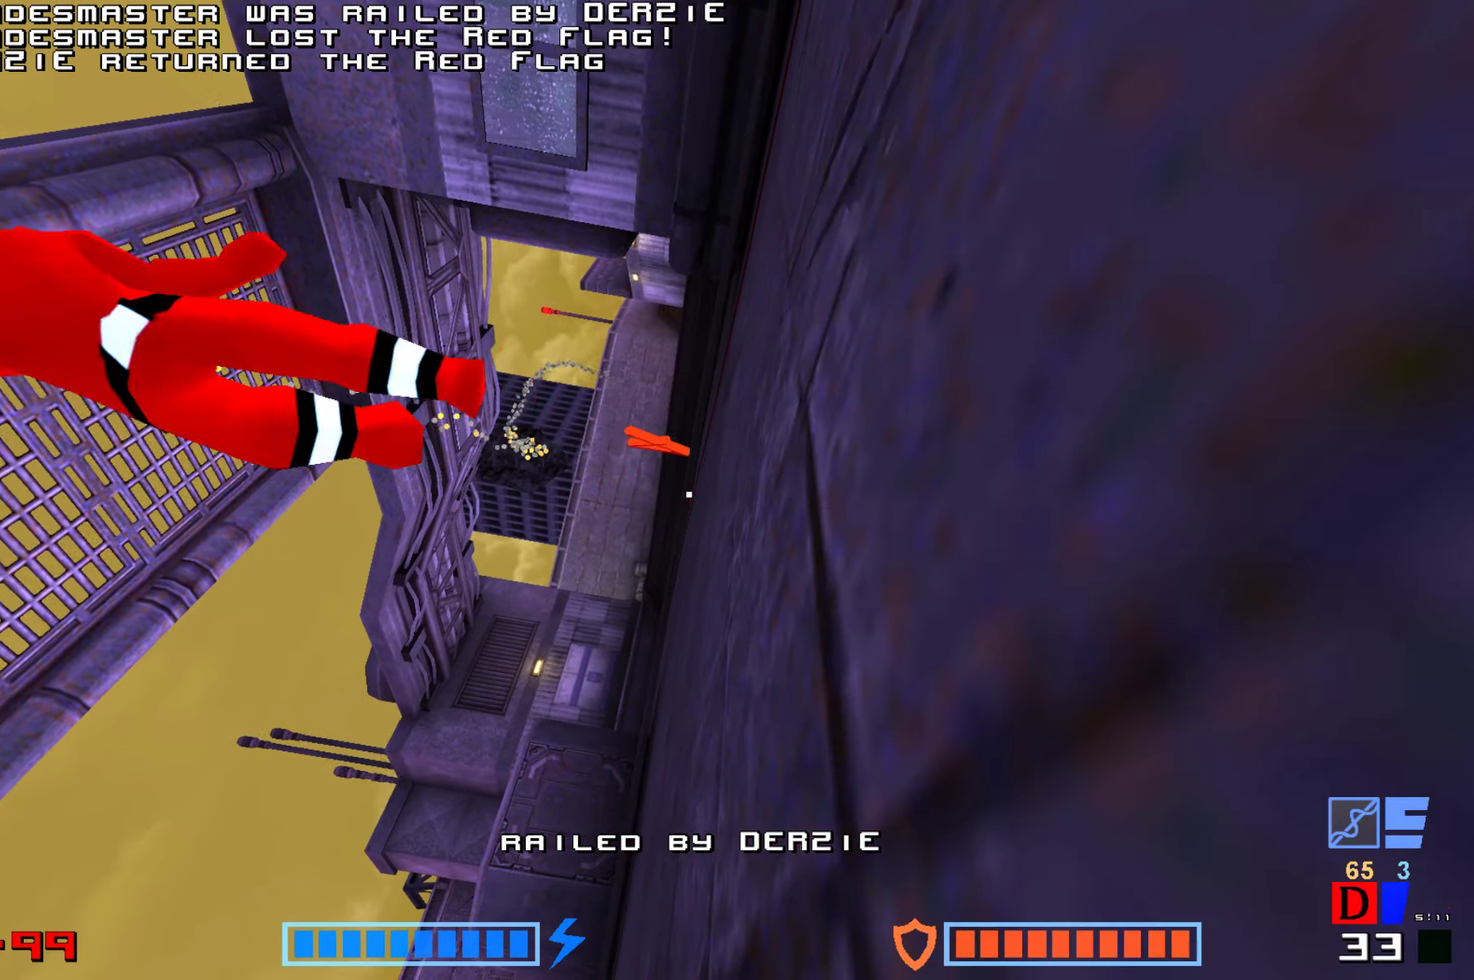
{"keys": [], "events": [[16, "hammer", "down"], [116, "hammer", "up"], [200, "hammer", "down"], [266, "hammer", "up"], [333, "hammer", "down"], [416, "hammer", "up"]]}
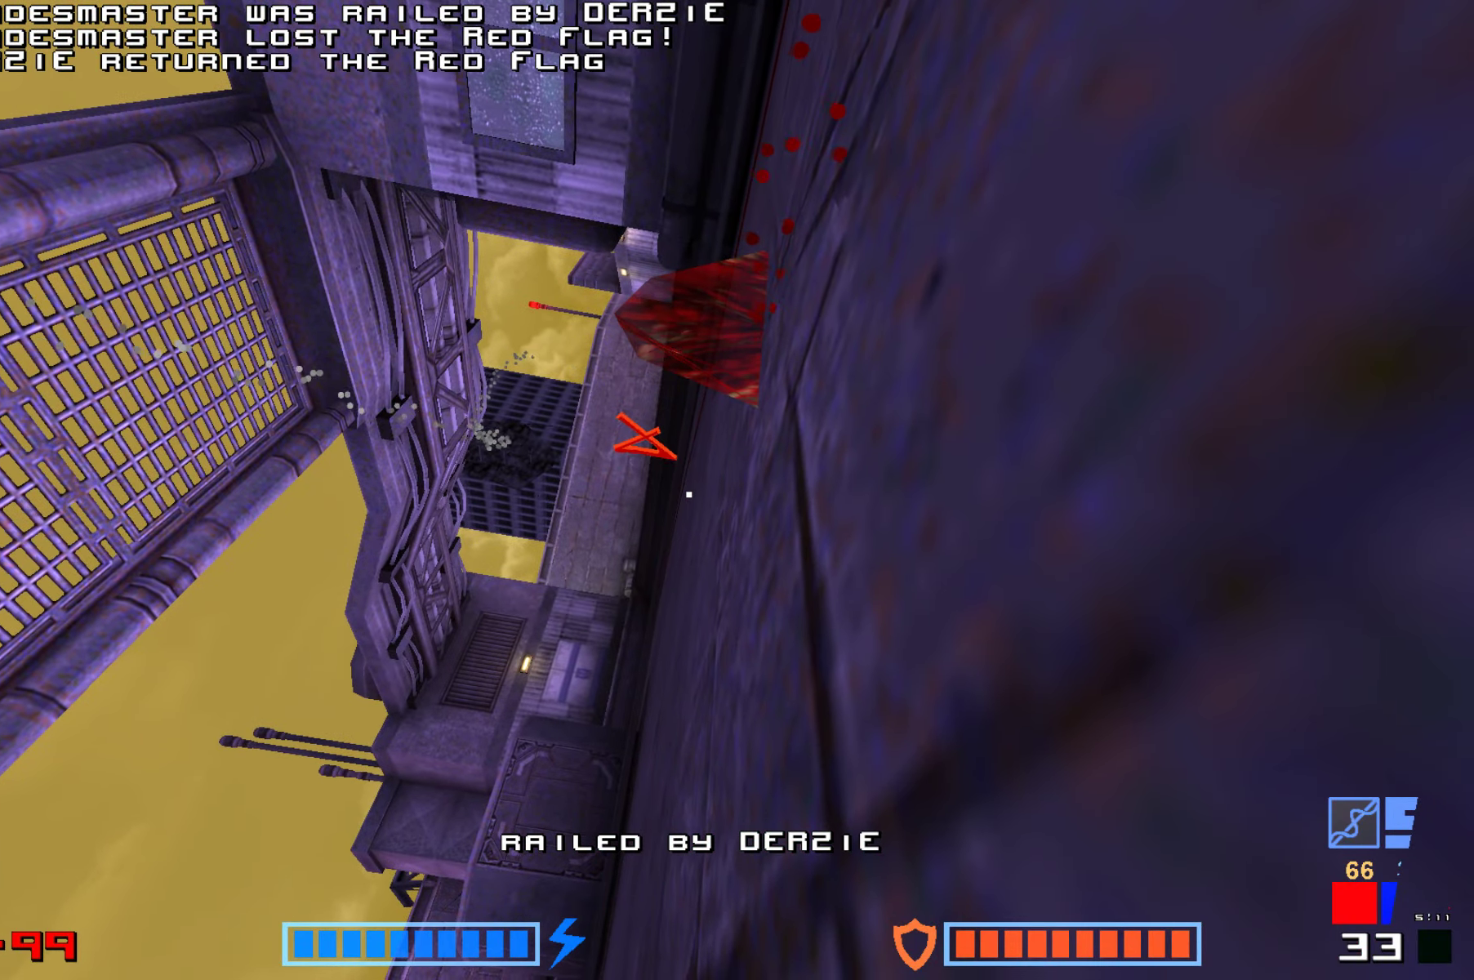
{"keys": ["jump"], "events": [[16, "jump", "down"], [150, "jump", "up"], [250, "jump", "down"], [366, "jump", "up"], [400, "hammer", "down"], [433, "hammer", "up"], [466, "jump", "down"]]}
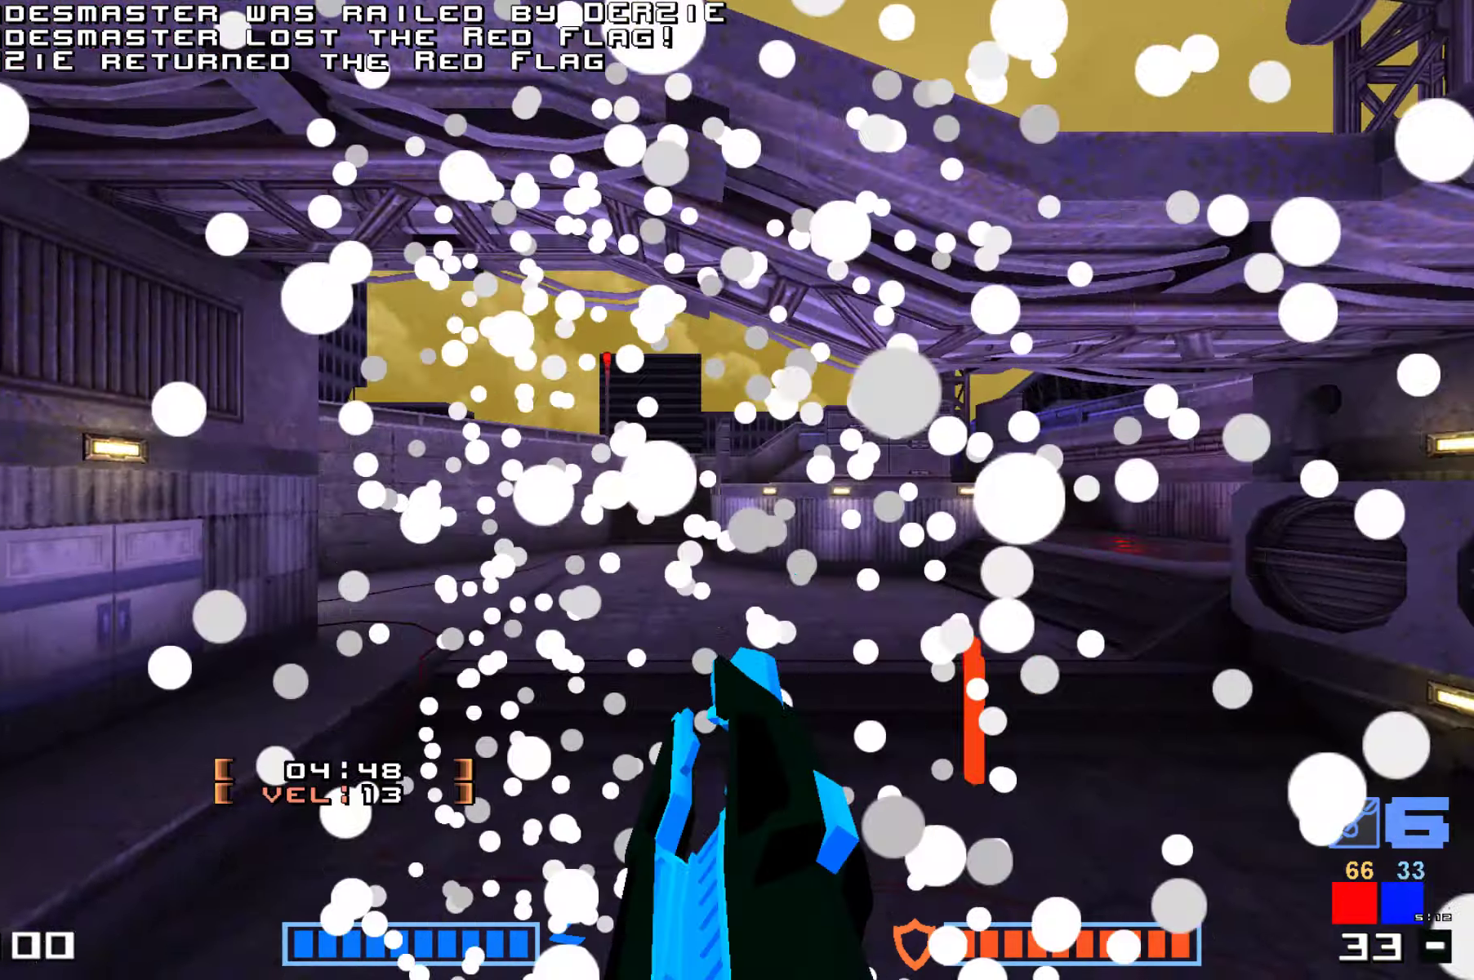
{"keys": ["up"], "events": [[66, "jump", "up"], [133, "jump", "down"], [250, "jump", "up"], [283, "up", "down"]]}
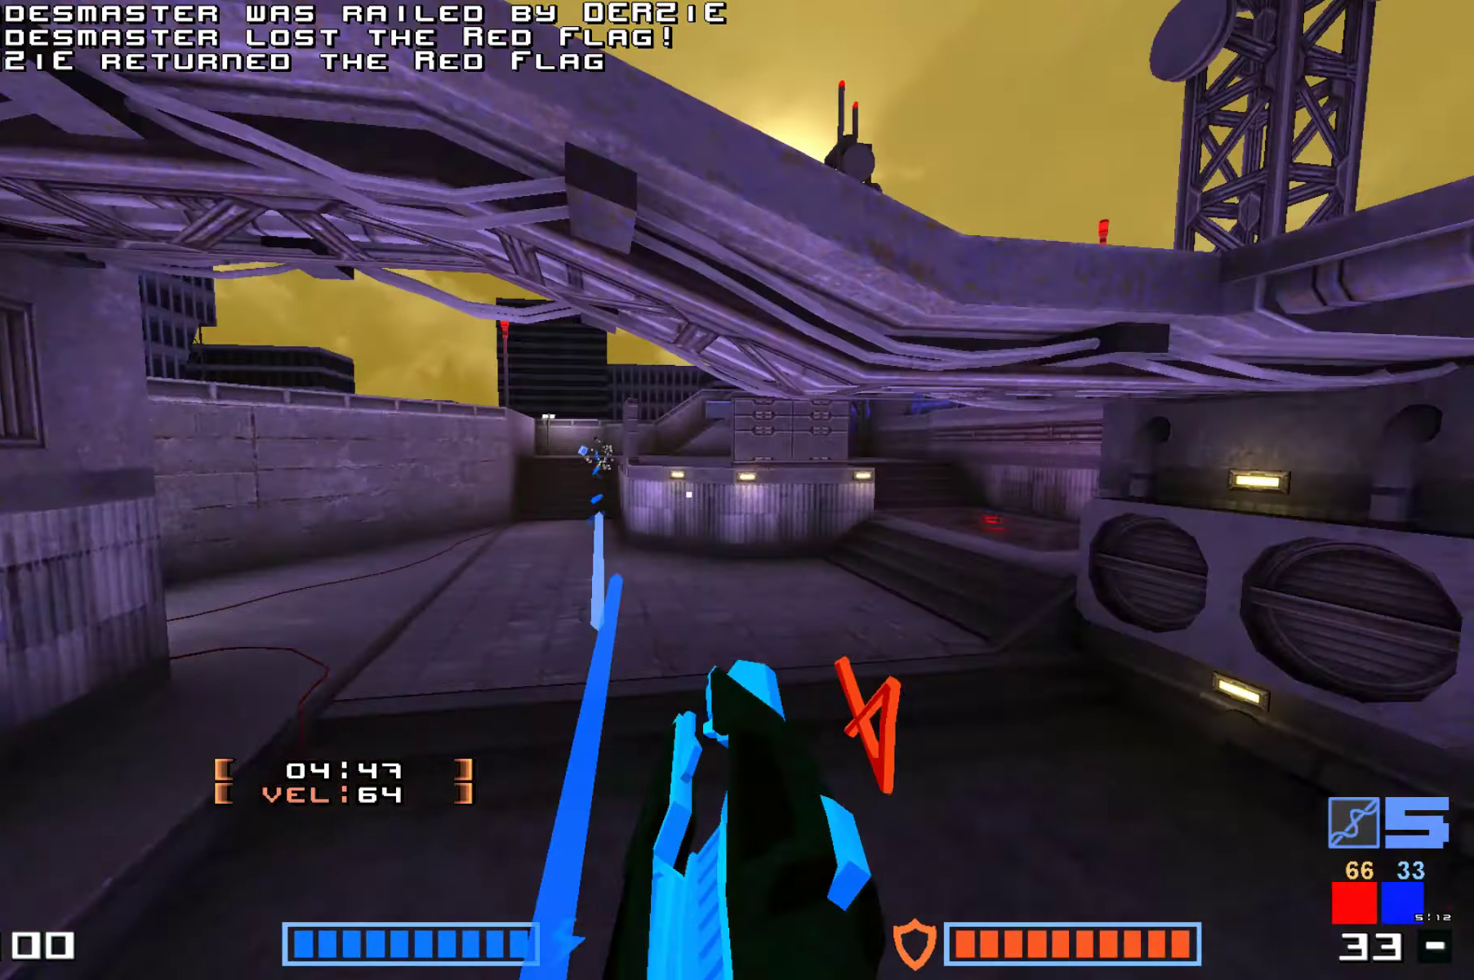
{"keys": ["up"]}
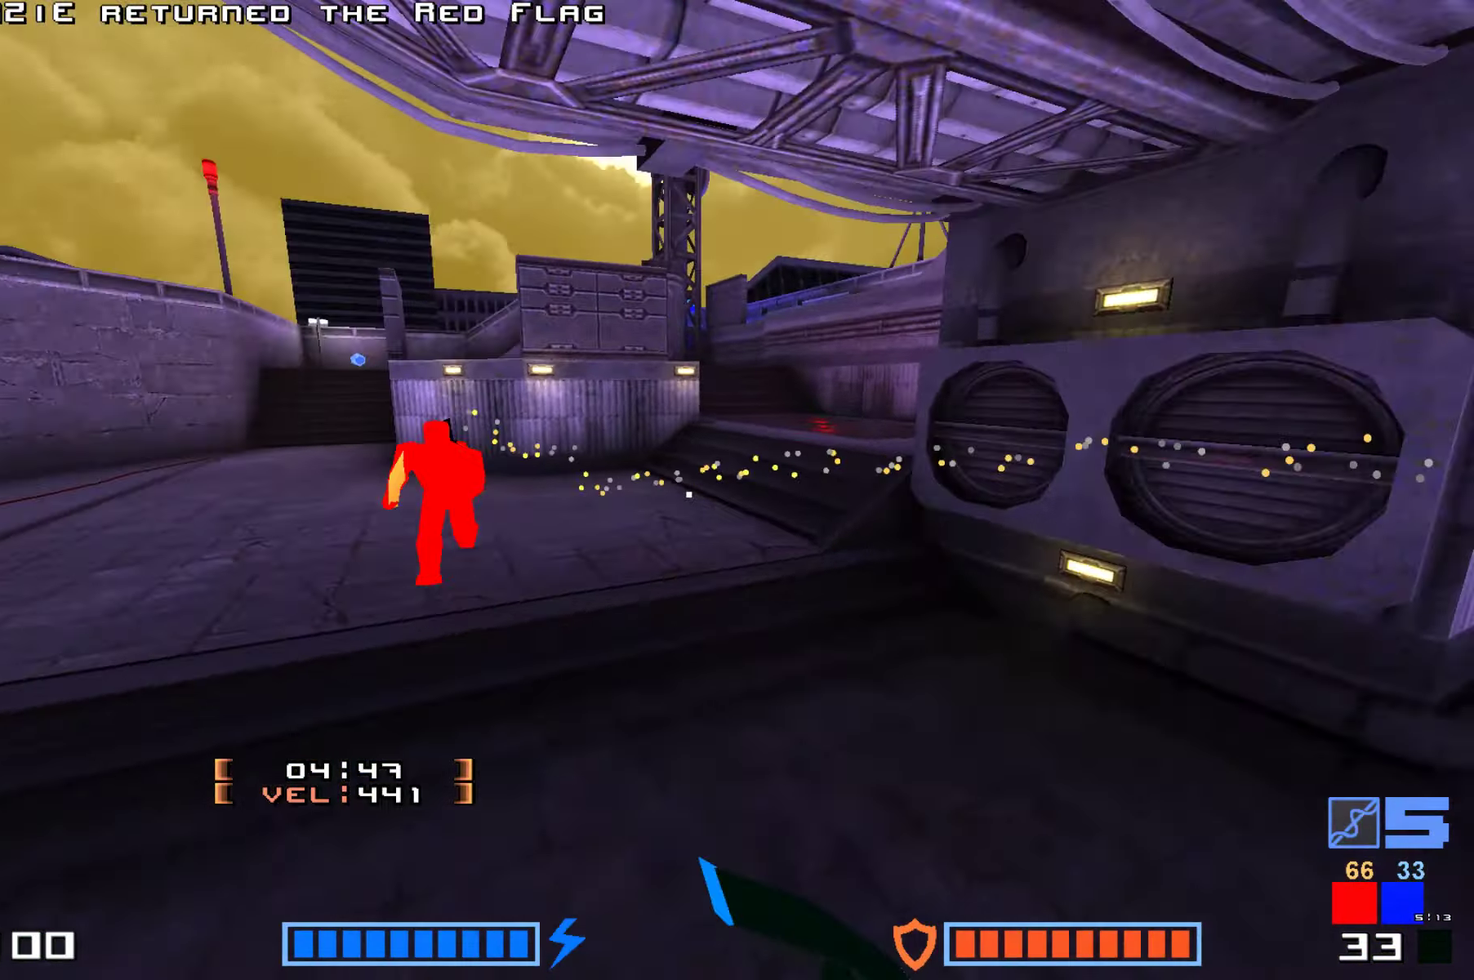
{"keys": ["up"], "events": [[83, "up", "up"], [366, "up", "down"]]}
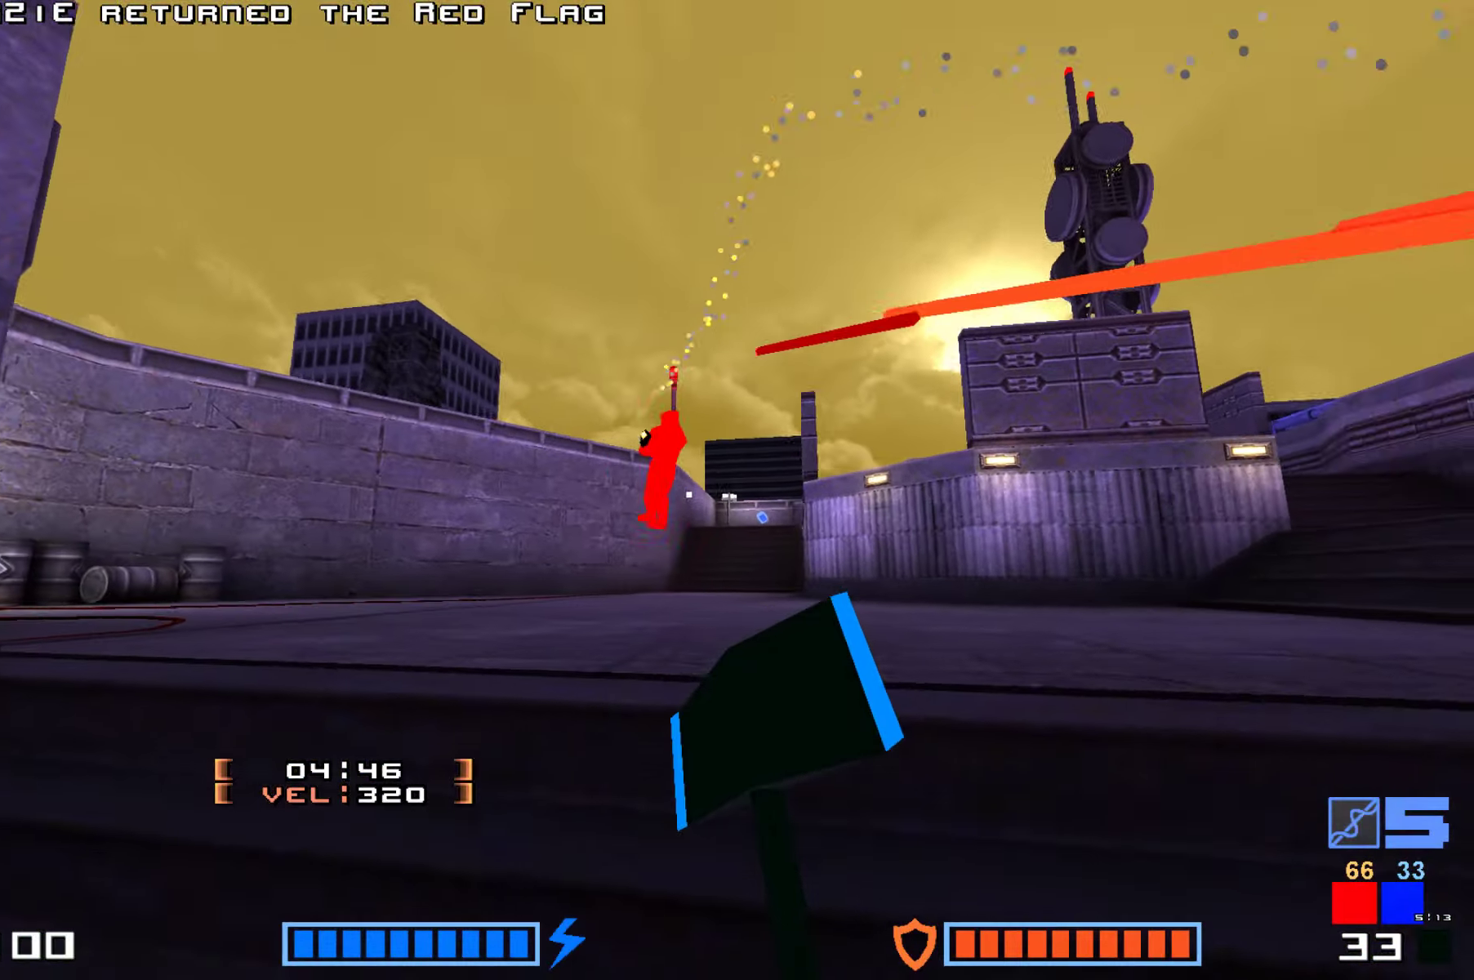
{"keys": ["hammer", "up"], "events": [[50, "hammer", "down"], [200, "hammer", "up"], [450, "hammer", "down"]]}
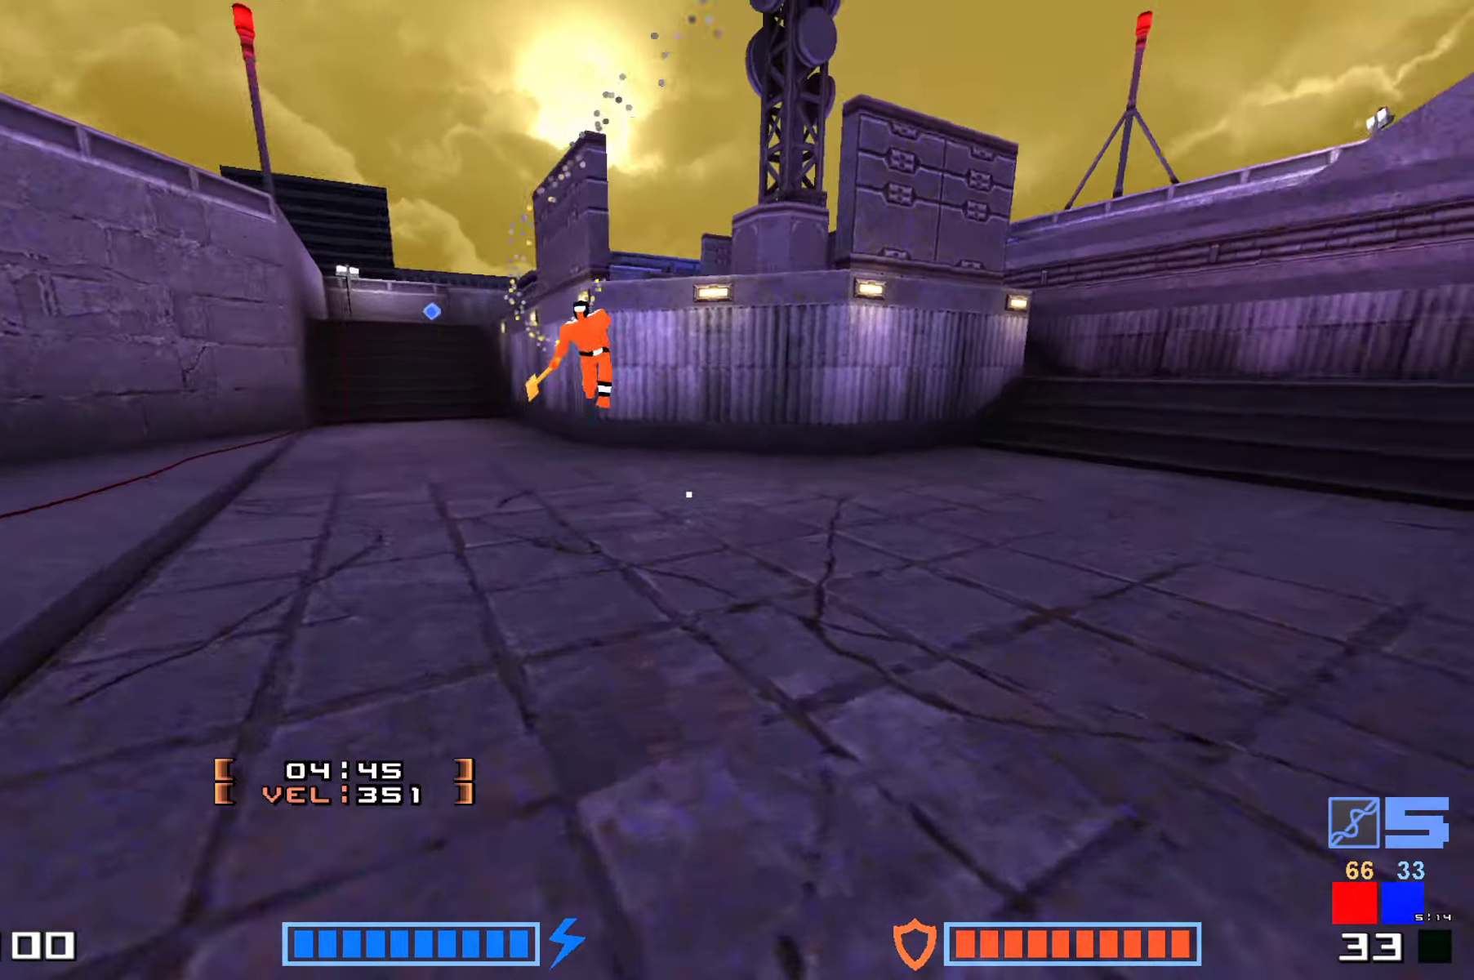
{"keys": ["jump", "up"], "events": [[33, "hammer", "up"], [33, "jump", "down"], [133, "hammer", "down"], [217, "hammer", "up"], [300, "hammer", "down"], [417, "hammer", "up"], [467, "hammer", "down"], [483, "hammer", "up"]]}